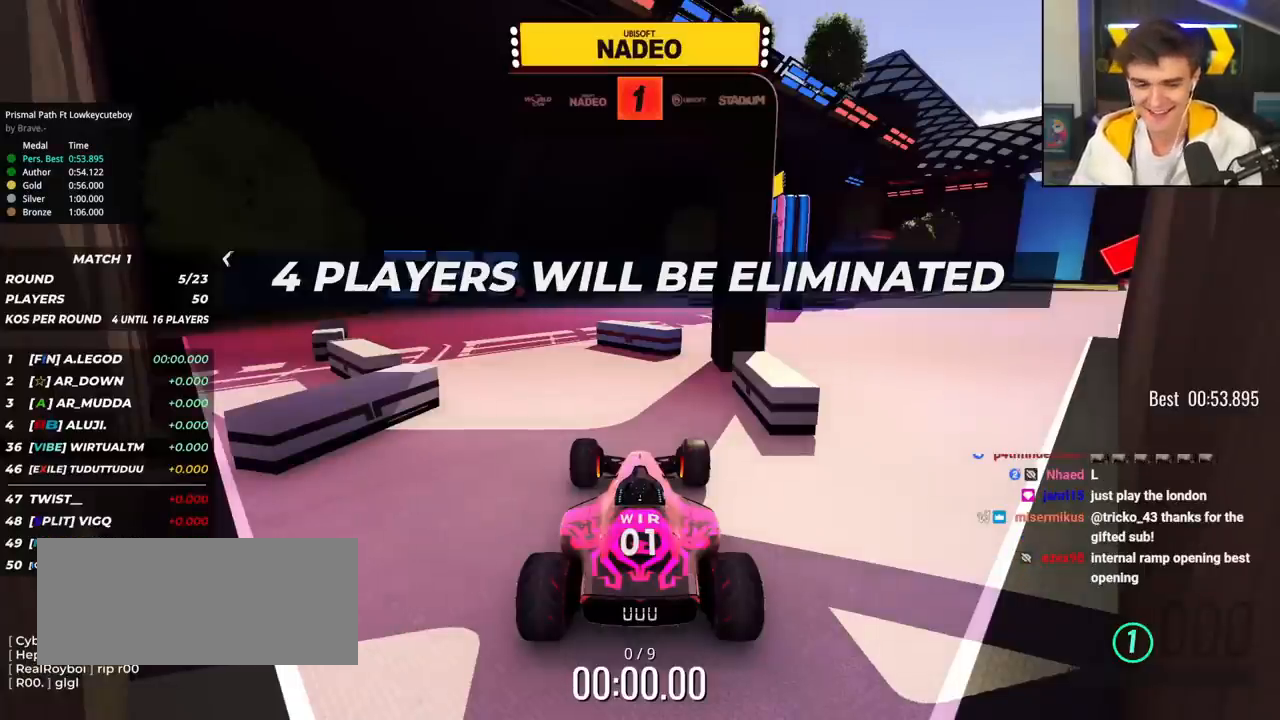
Gameplay with keyboard; each line is a JSON object with the keys held at the frame after it. "events" lists presses ("down") and releases ("up") of "brake", "down", "left", "right" and "up" between this image and that frame as [ms after this image, input, new state], when the widget could be followed in between. No other keys are recorded. Mouse input is not recorded. Key names are as the overlay labels them; some are game actions (e.g. jump) rather than physical keys.
{"keys": ["left", "up"], "events": [[451, "left", "down"]]}
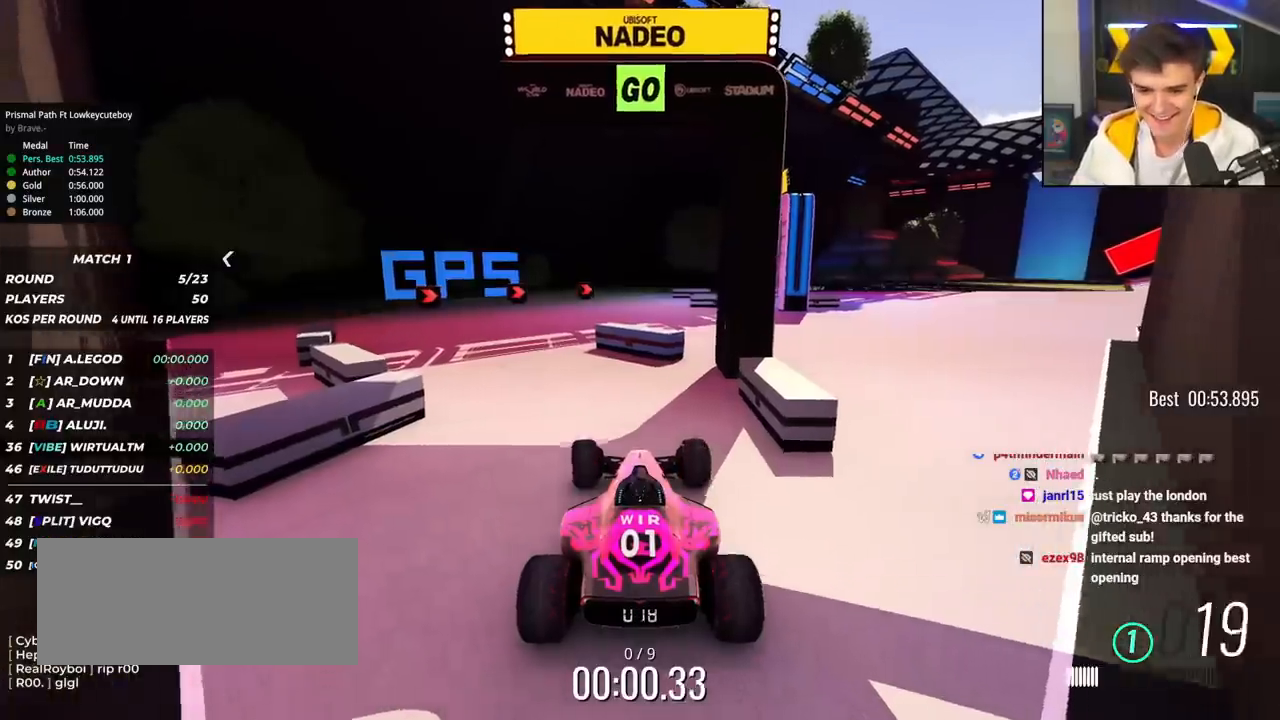
{"keys": ["up"], "events": [[467, "left", "up"]]}
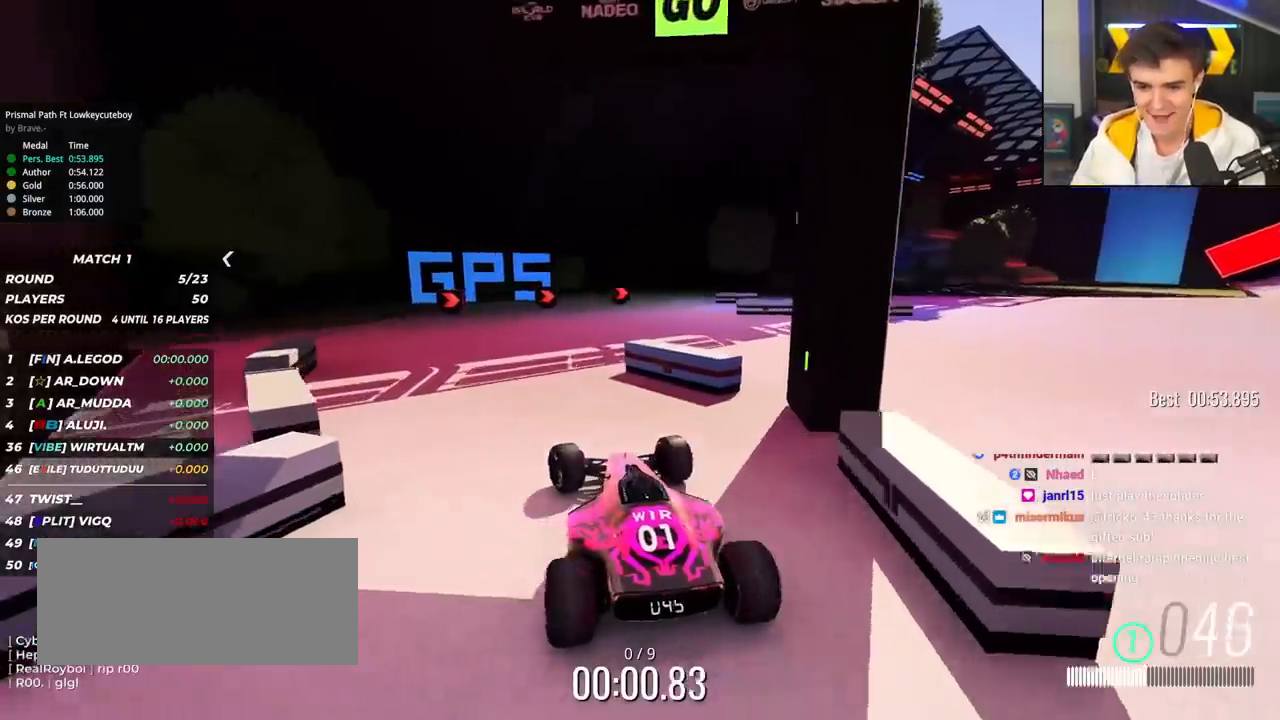
{"keys": ["right", "up"], "events": [[251, "right", "down"], [384, "right", "up"], [484, "right", "down"]]}
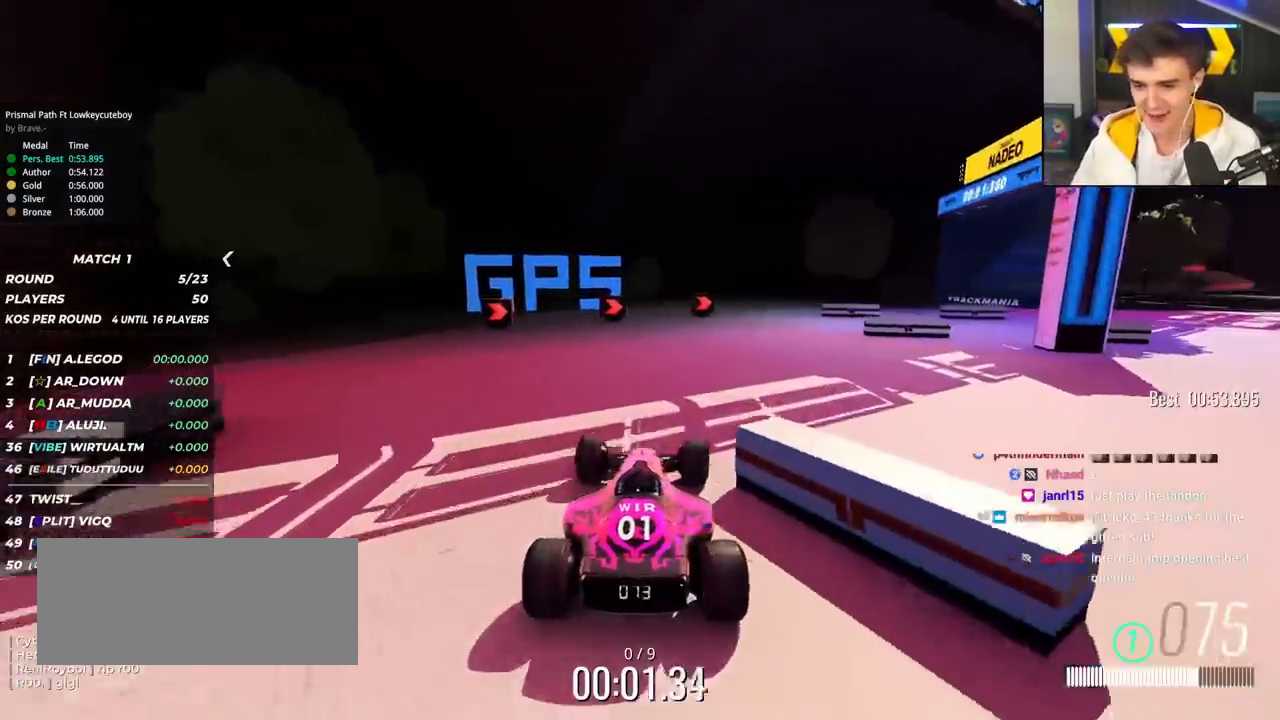
{"keys": ["up"], "events": [[67, "right", "up"], [267, "right", "down"], [500, "right", "up"]]}
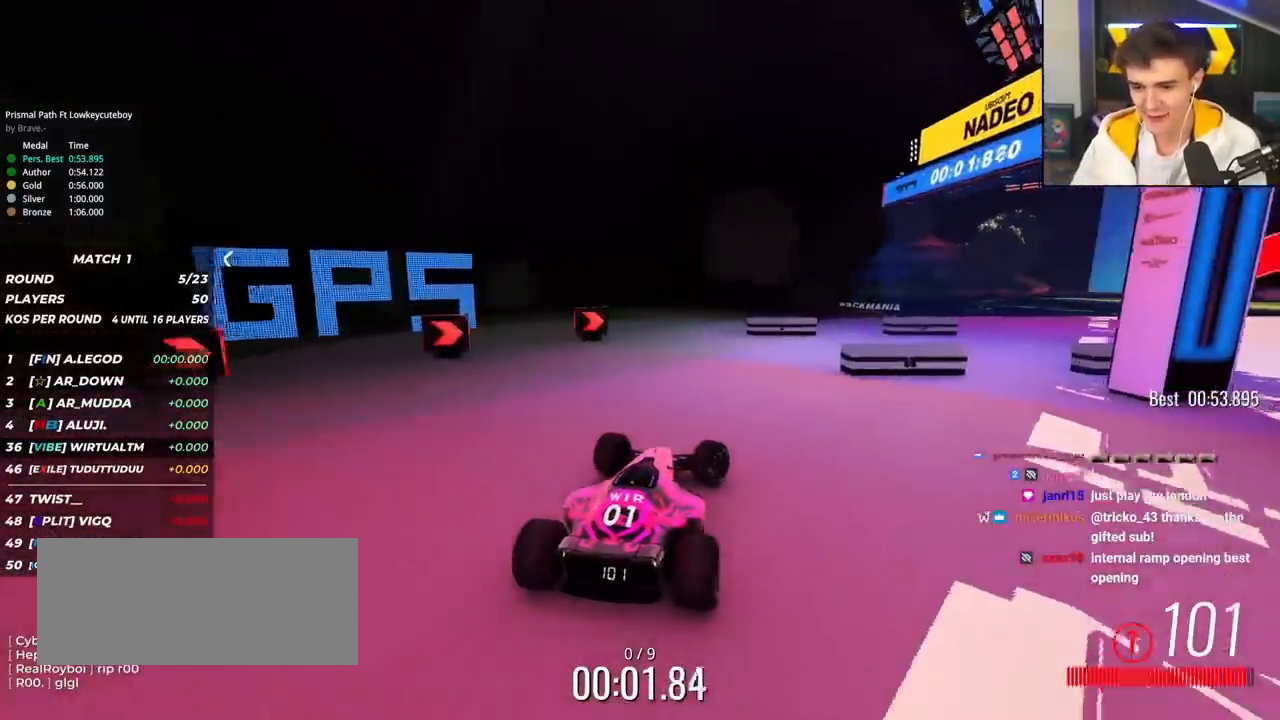
{"keys": ["right", "up"], "events": [[84, "right", "down"]]}
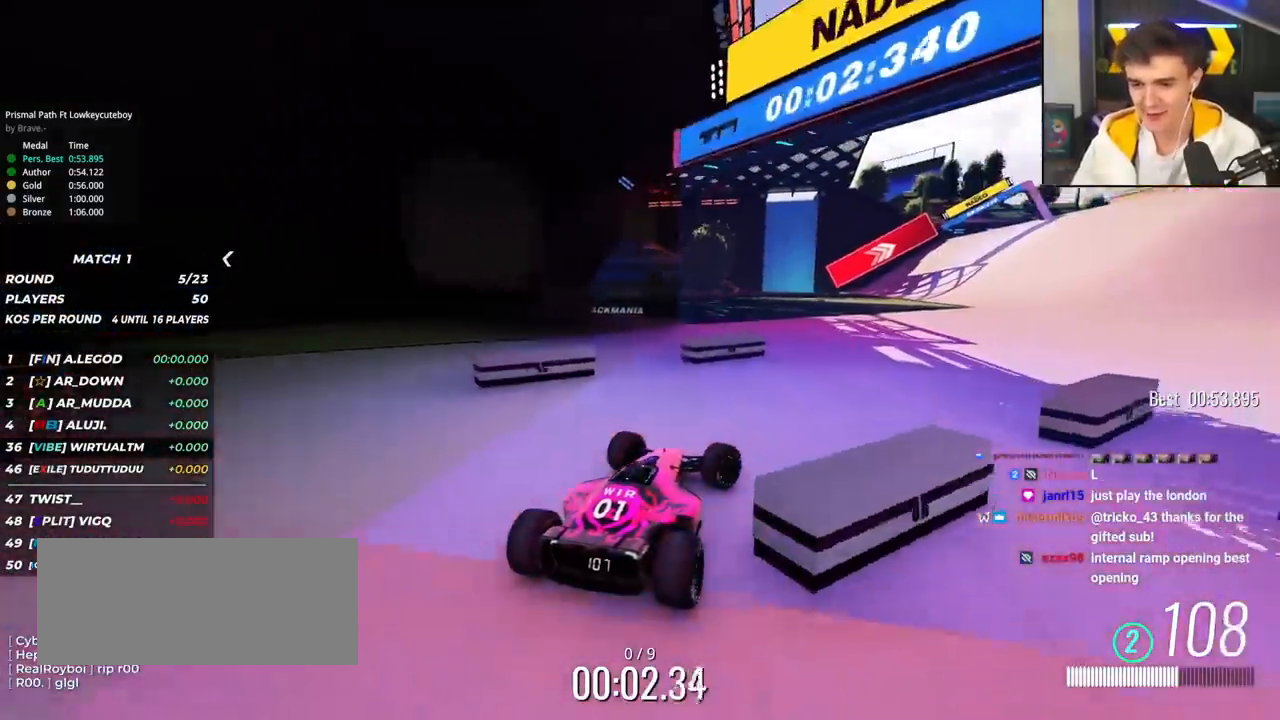
{"keys": ["up"], "events": [[100, "right", "up"], [334, "left", "down"], [384, "left", "up"]]}
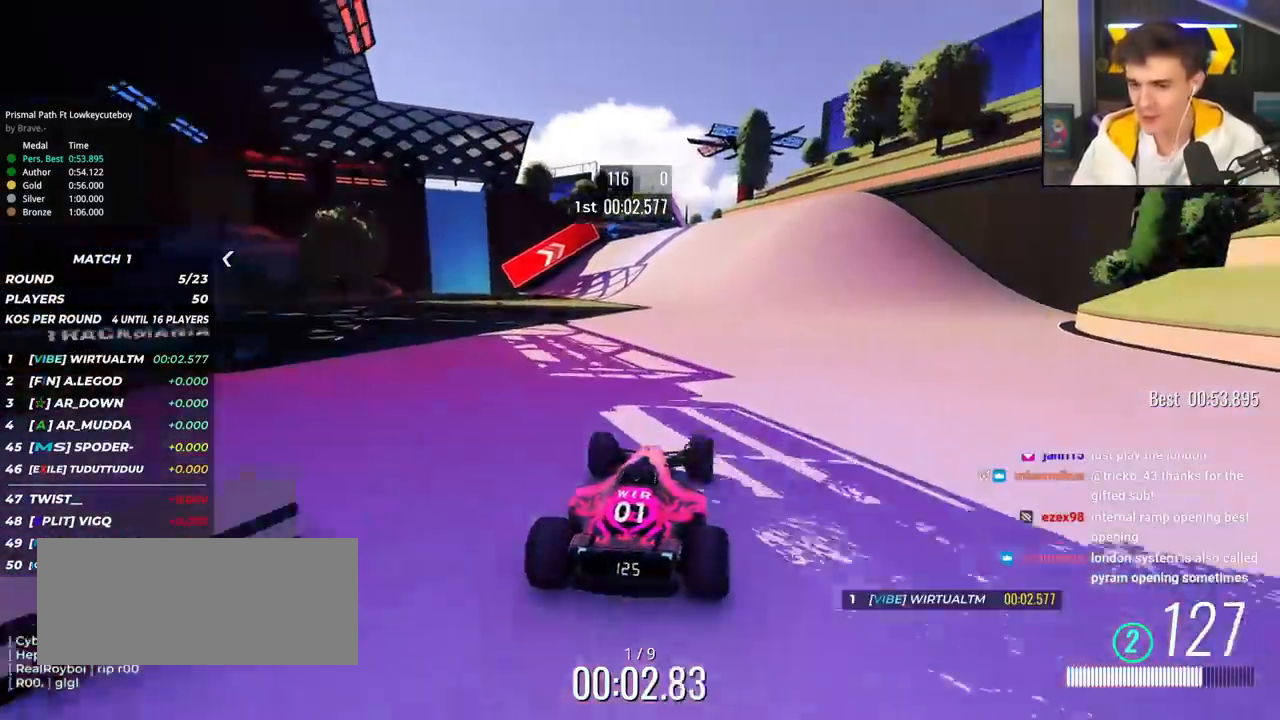
{"keys": ["up"], "events": [[251, "right", "down"], [301, "right", "up"]]}
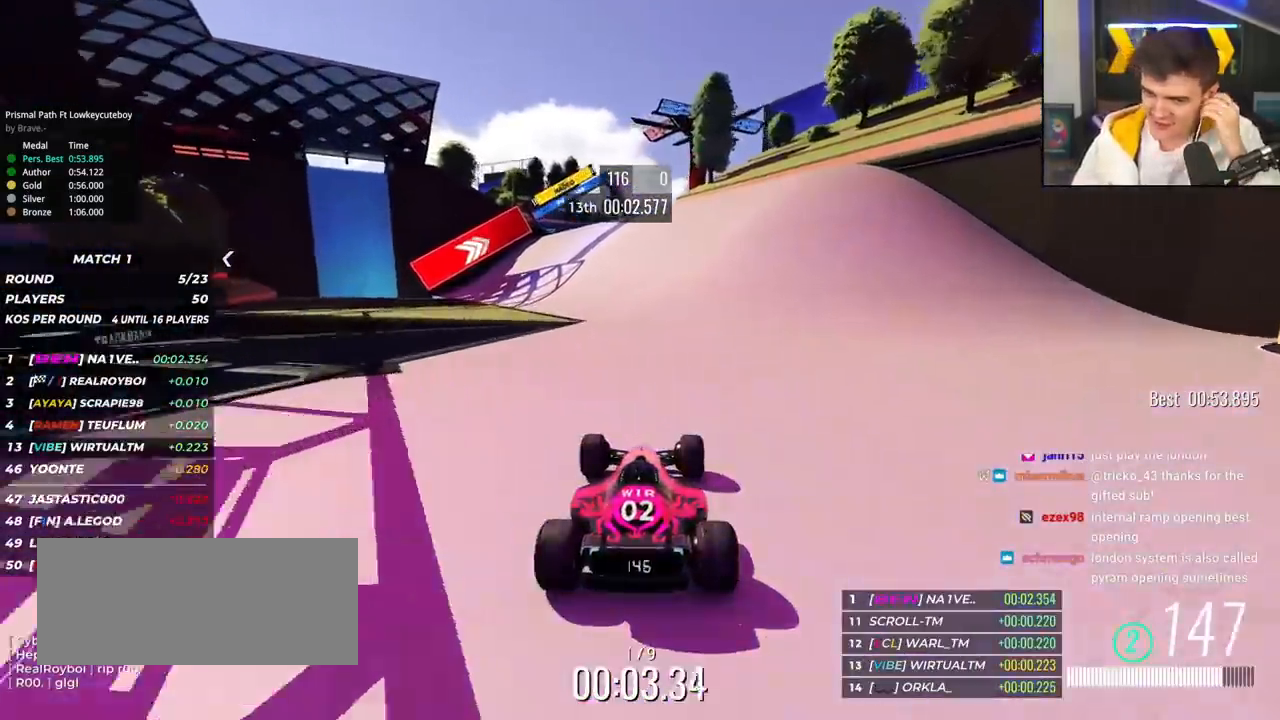
{"keys": ["up"], "events": []}
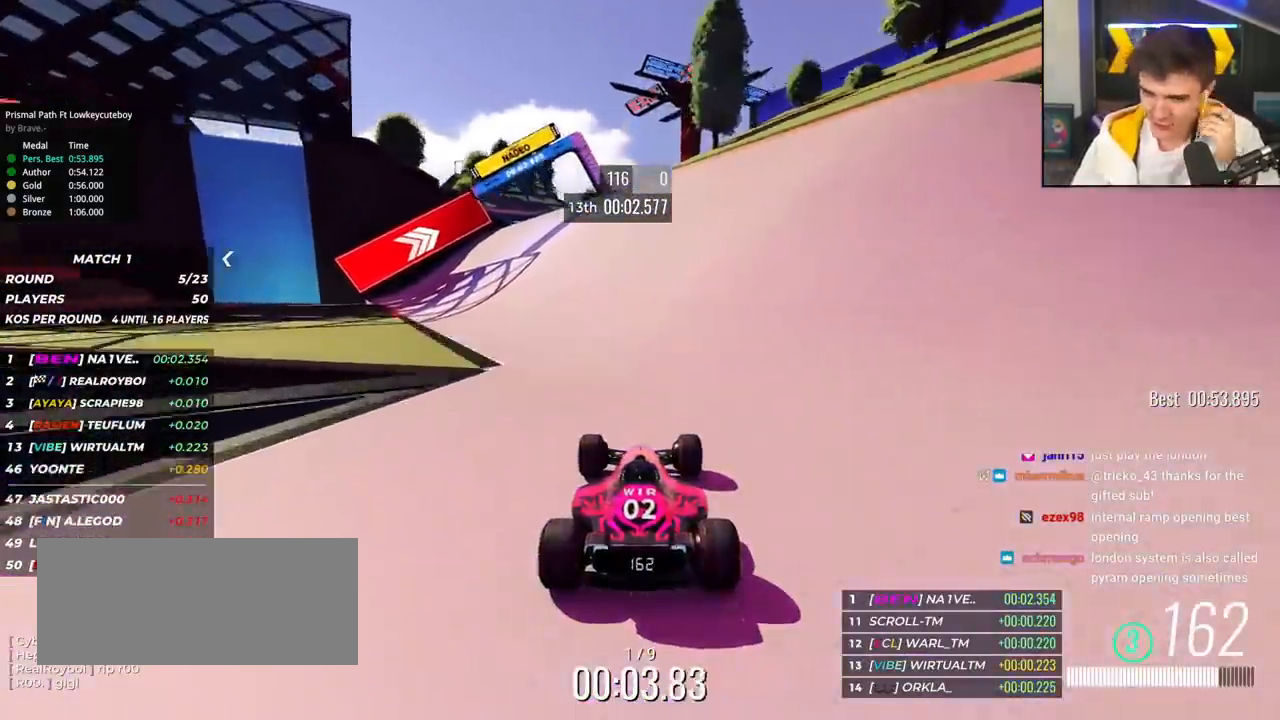
{"keys": ["up"], "events": []}
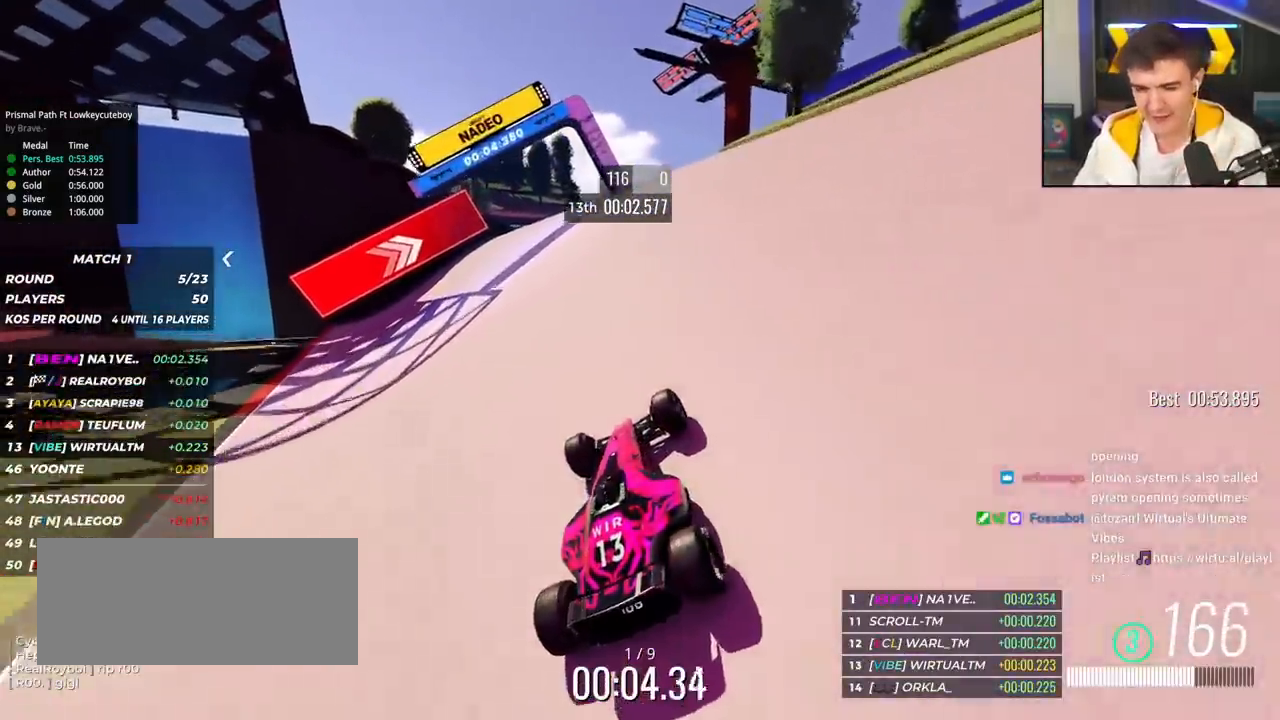
{"keys": ["up"], "events": [[33, "left", "down"], [83, "left", "up"]]}
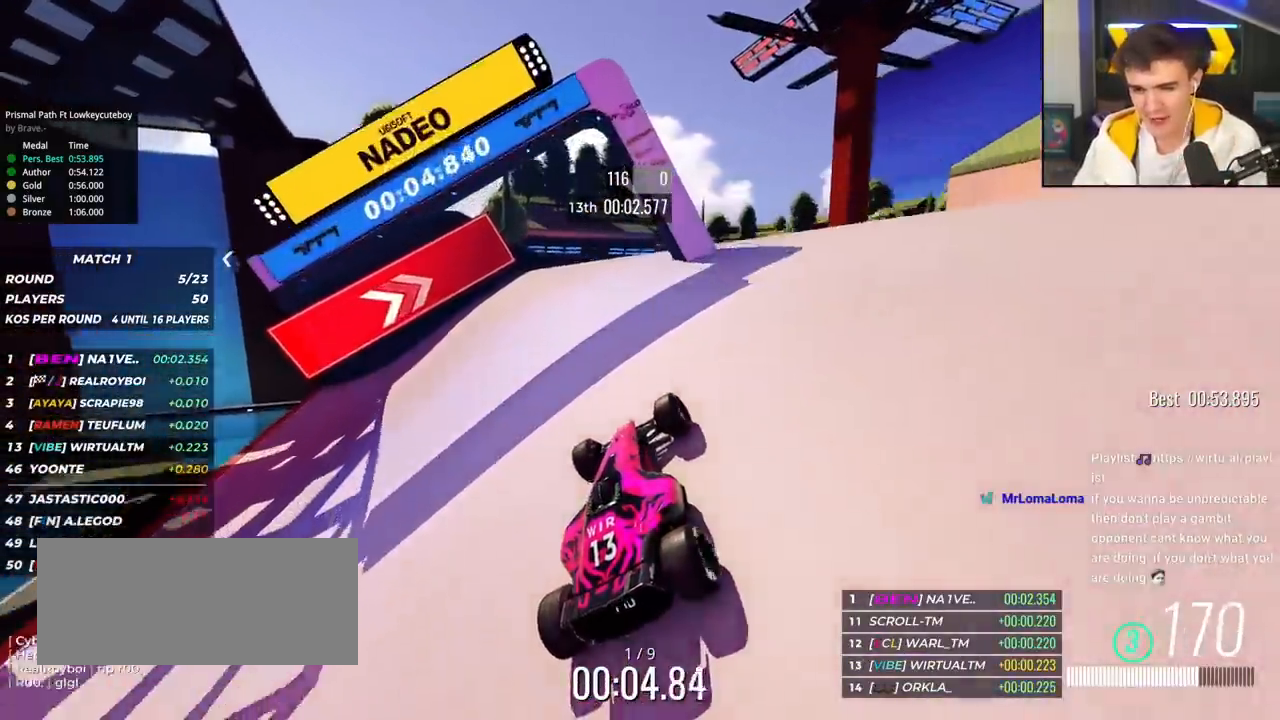
{"keys": ["up"], "events": [[101, "left", "down"], [234, "left", "up"], [367, "right", "down"], [418, "right", "up"]]}
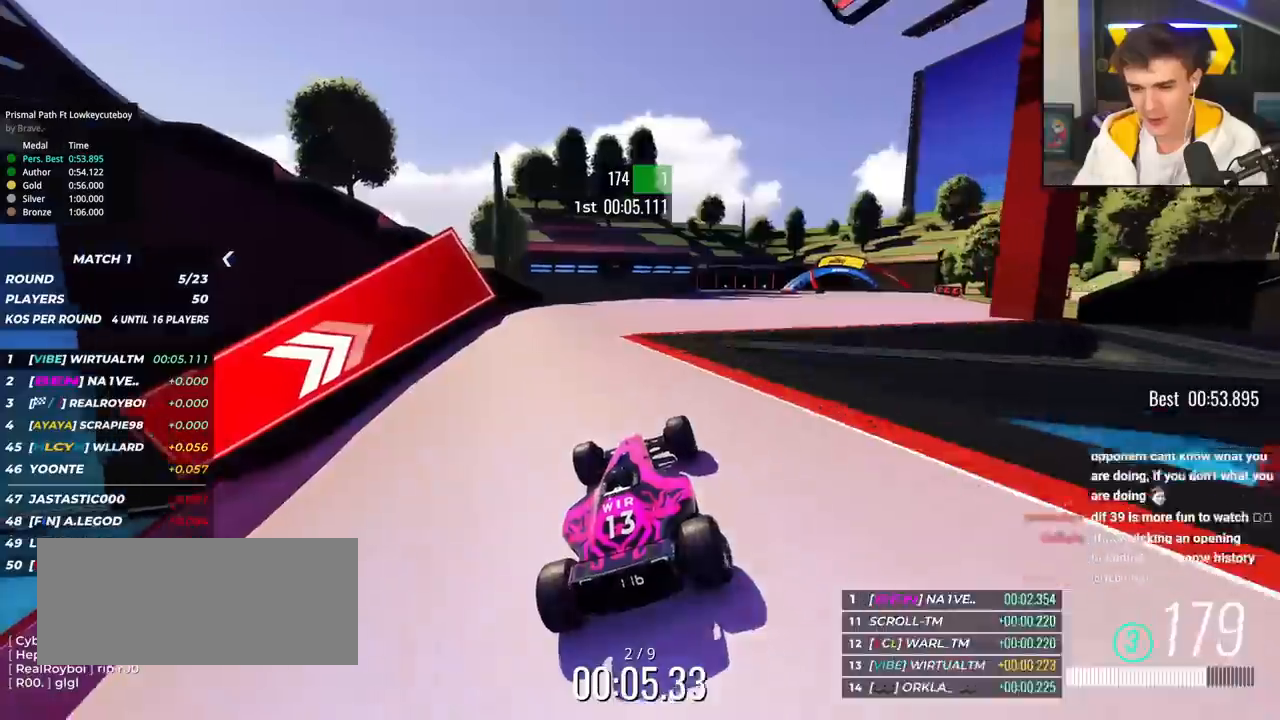
{"keys": ["right", "up"], "events": [[150, "right", "down"]]}
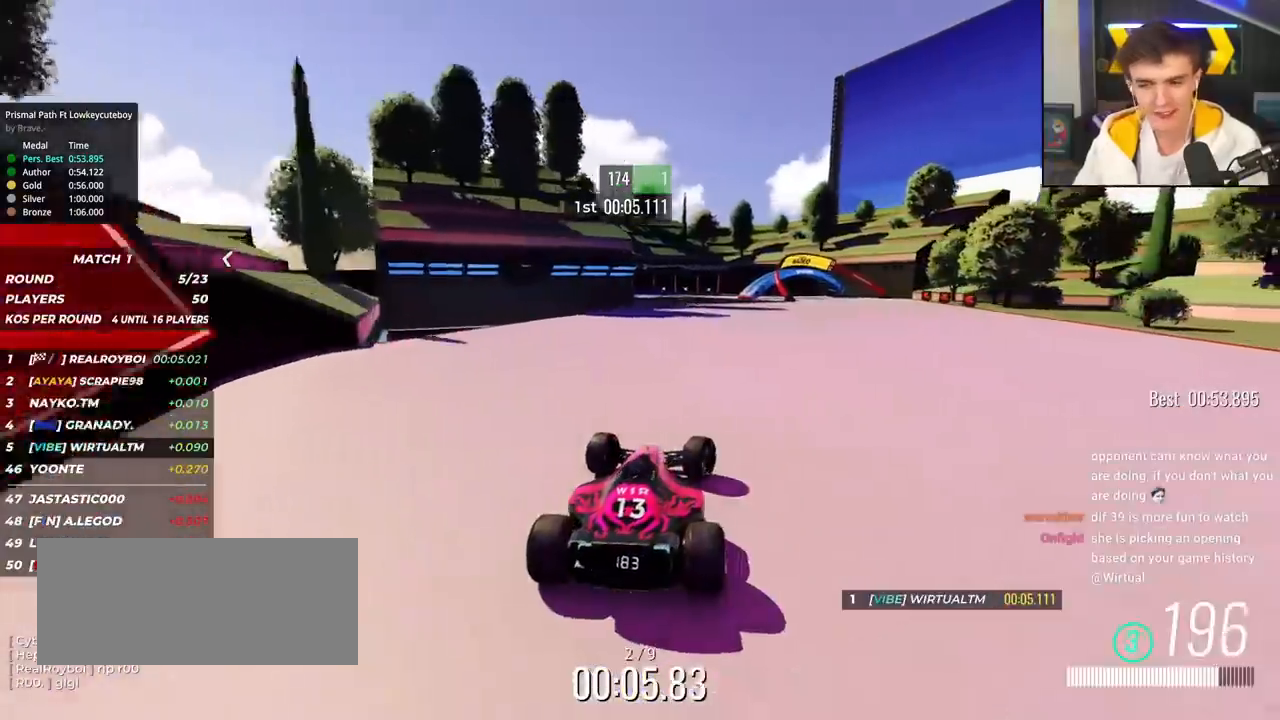
{"keys": ["up"], "events": [[217, "right", "up"], [401, "left", "down"], [501, "left", "up"]]}
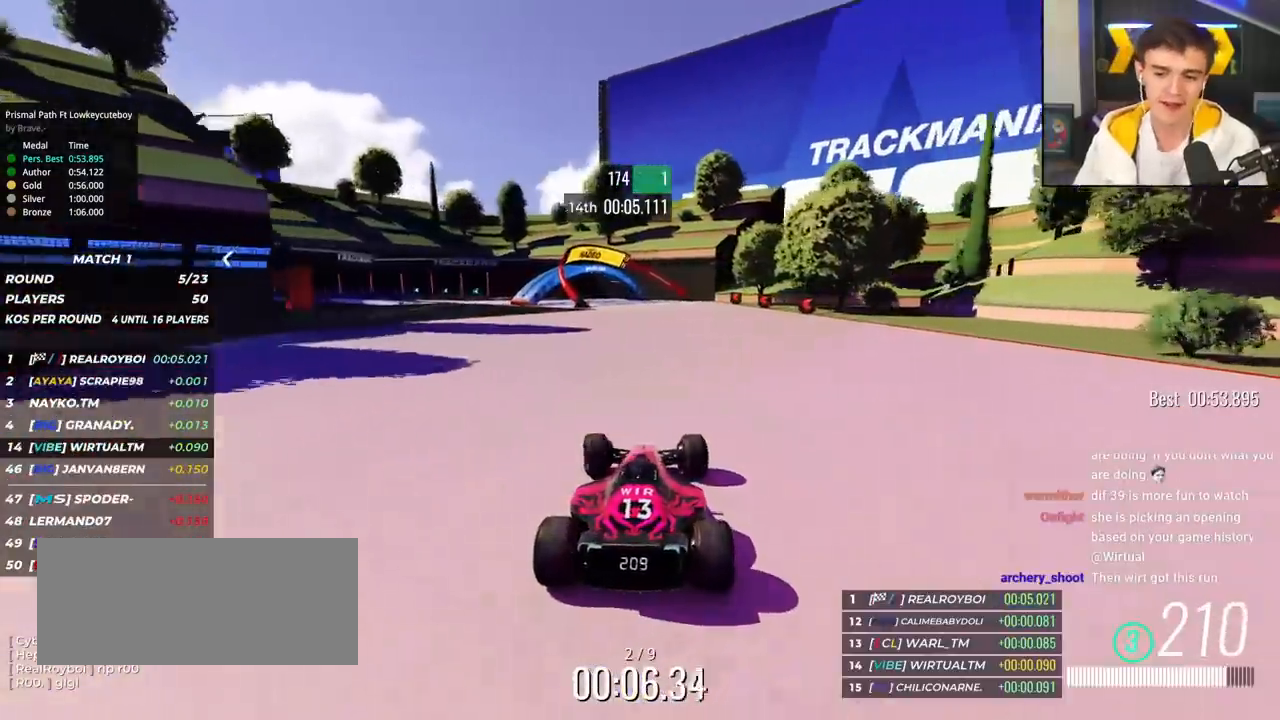
{"keys": ["left", "up"], "events": [[417, "left", "down"]]}
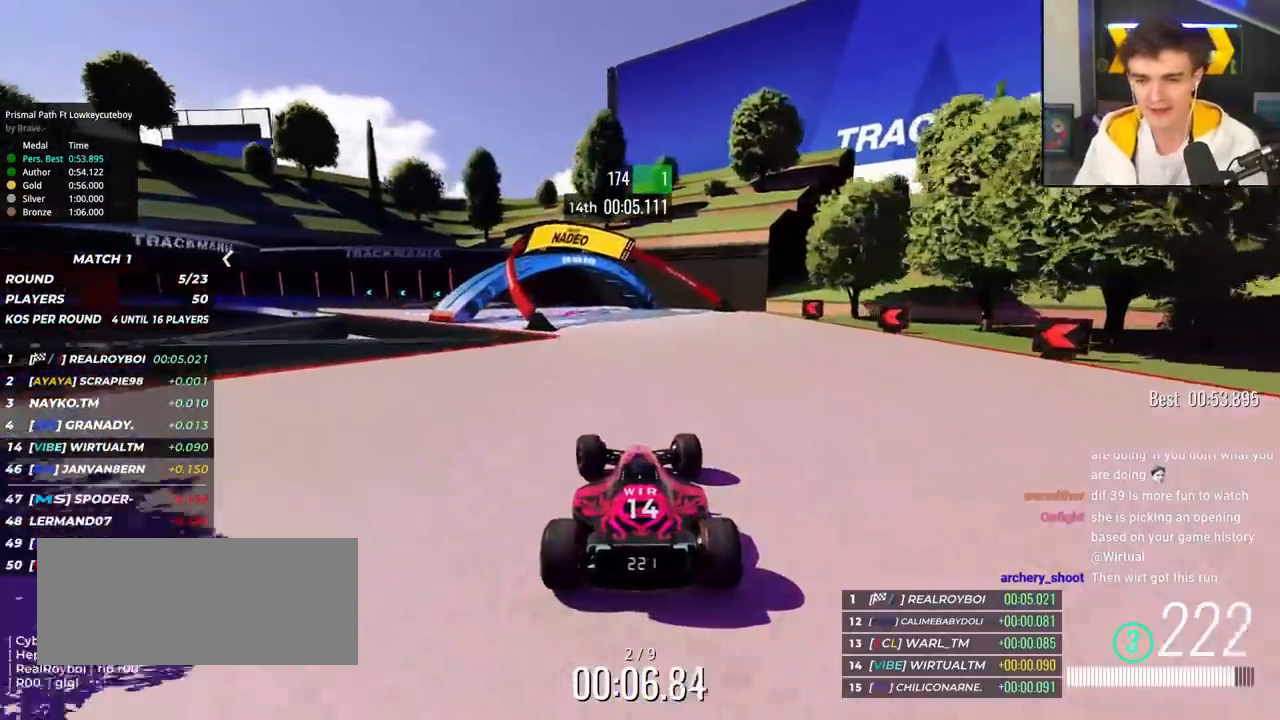
{"keys": ["left", "up"], "events": [[67, "left", "up"], [151, "left", "down"]]}
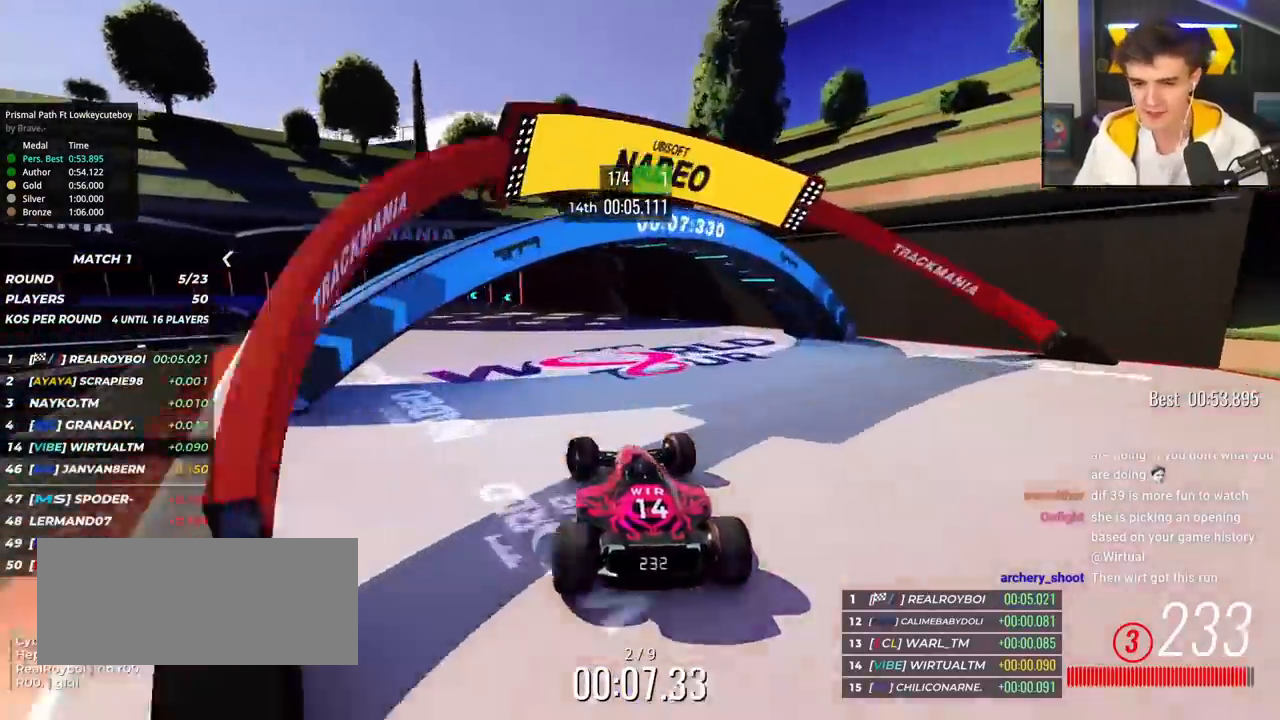
{"keys": ["left", "up"], "events": [[67, "left", "up"], [117, "left", "down"], [400, "left", "up"], [500, "left", "down"]]}
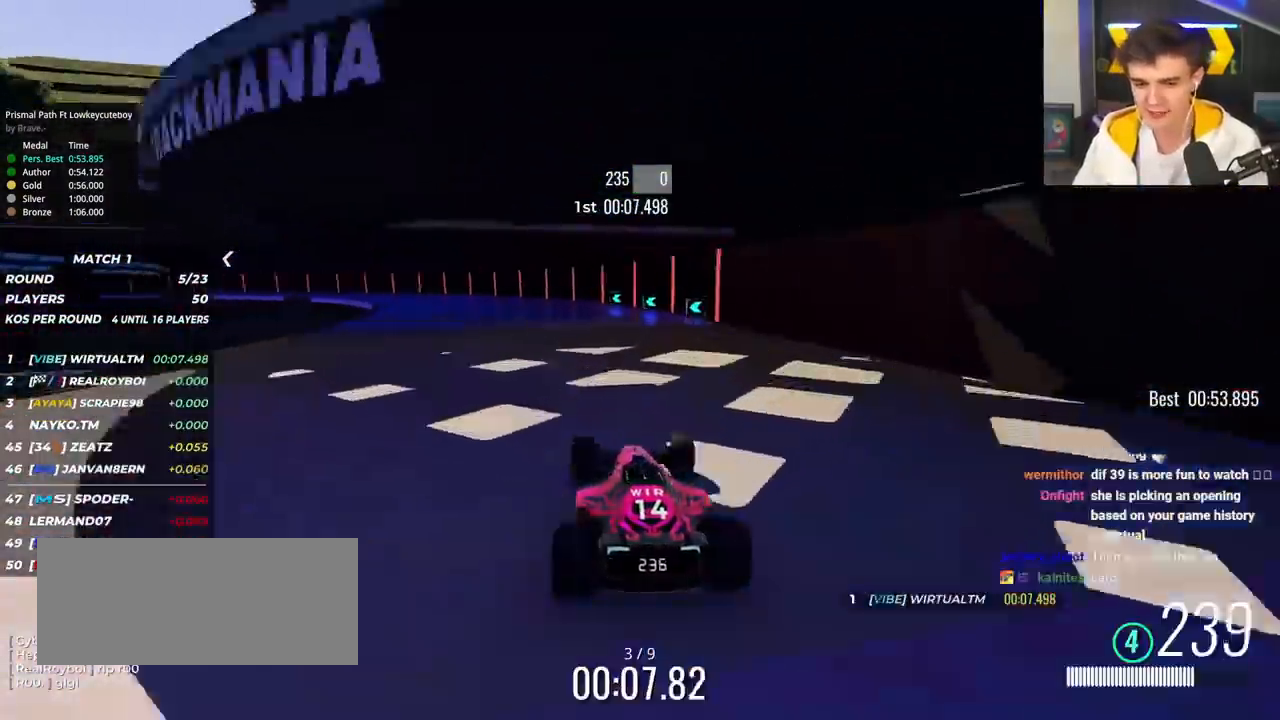
{"keys": ["left", "up"], "events": [[134, "left", "up"], [234, "left", "down"]]}
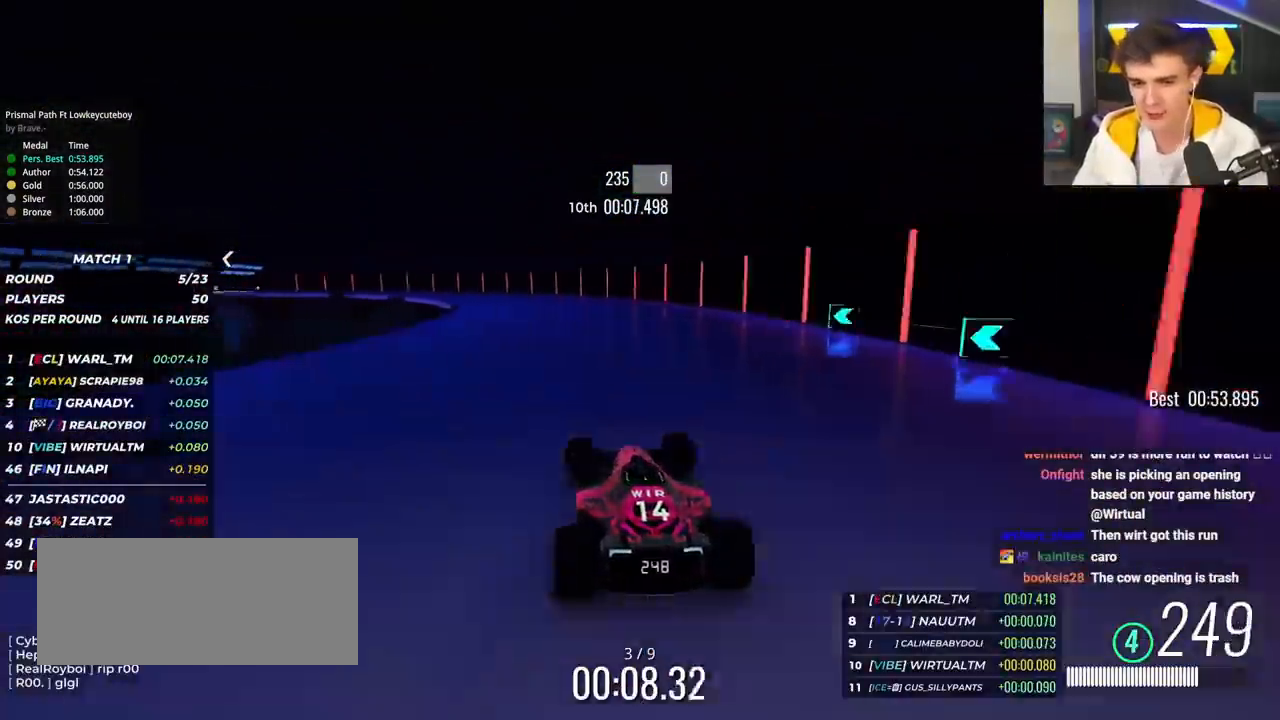
{"keys": ["up"], "events": [[434, "left", "up"]]}
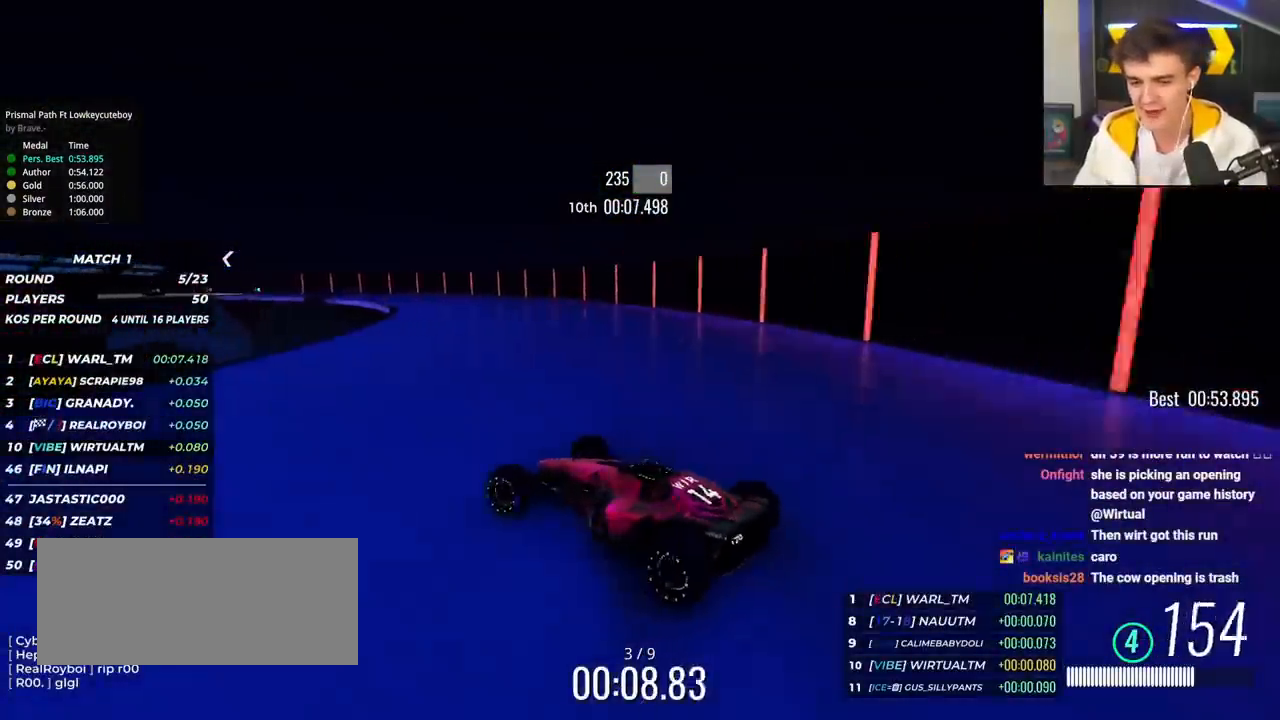
{"keys": ["right", "up"], "events": [[117, "right", "down"]]}
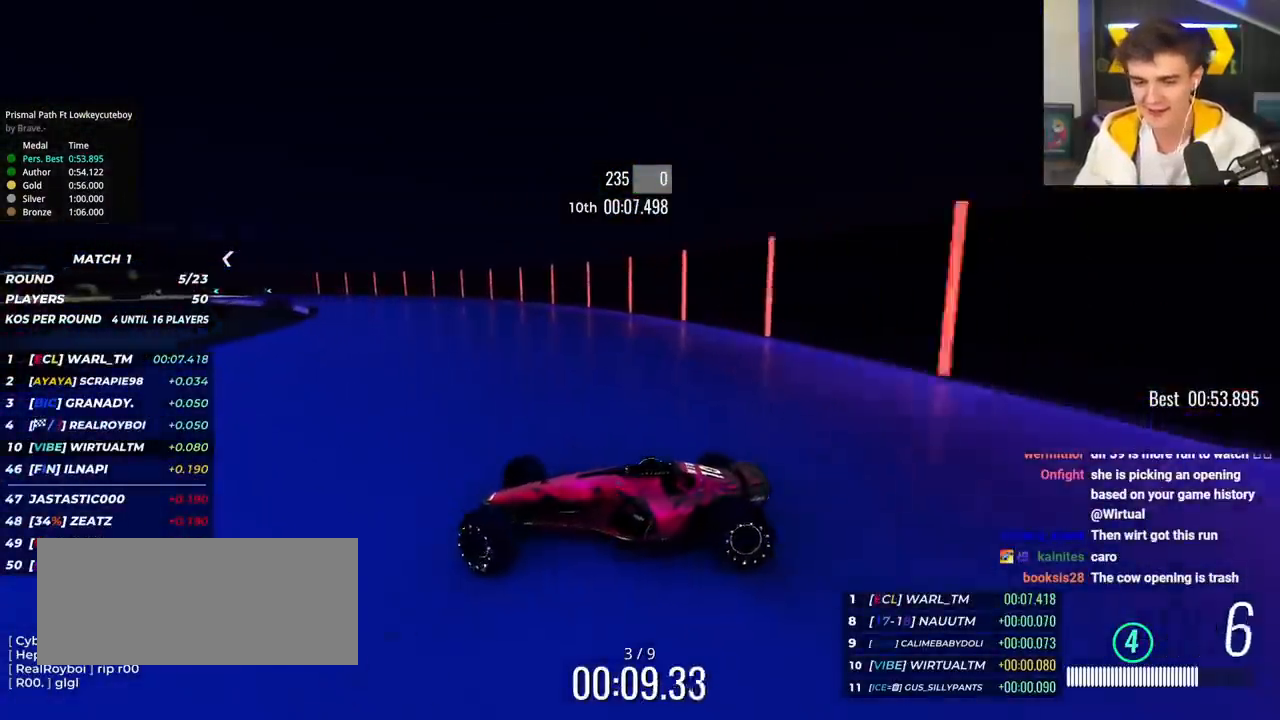
{"keys": ["brake", "right", "up"], "events": [[467, "brake", "down"]]}
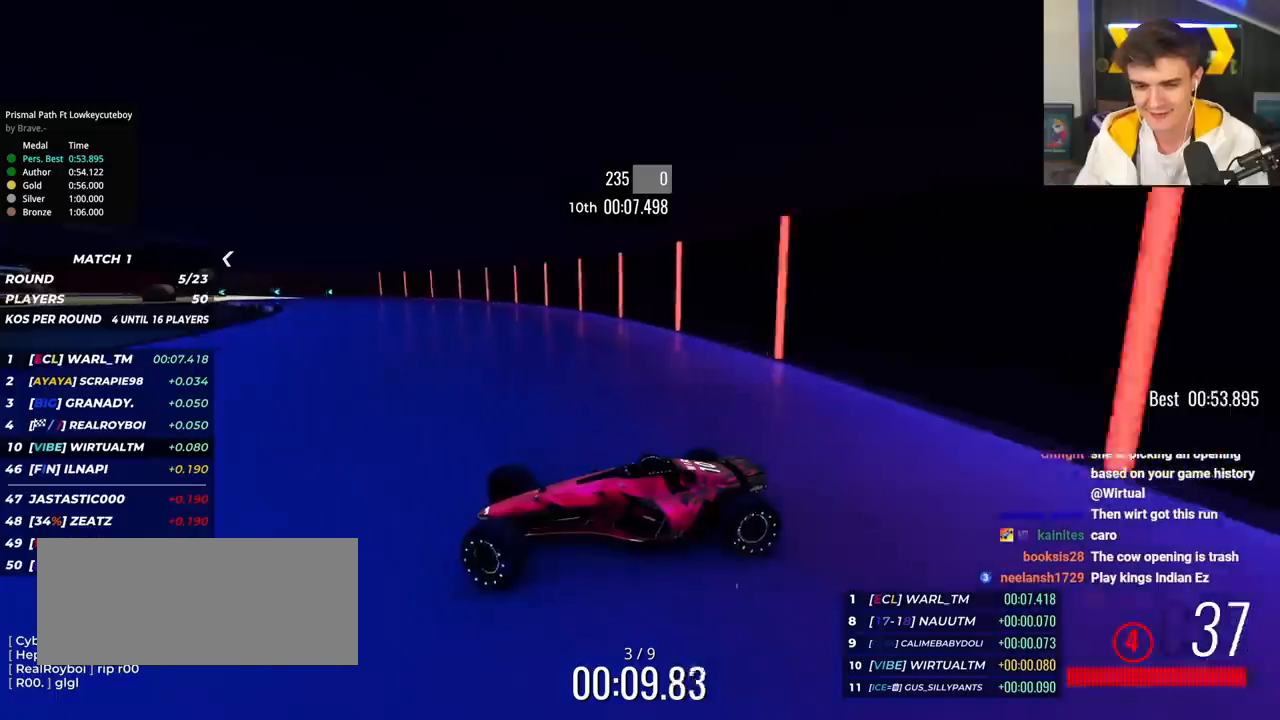
{"keys": ["right", "up"], "events": [[17, "brake", "up"], [301, "brake", "down"], [334, "brake", "up"]]}
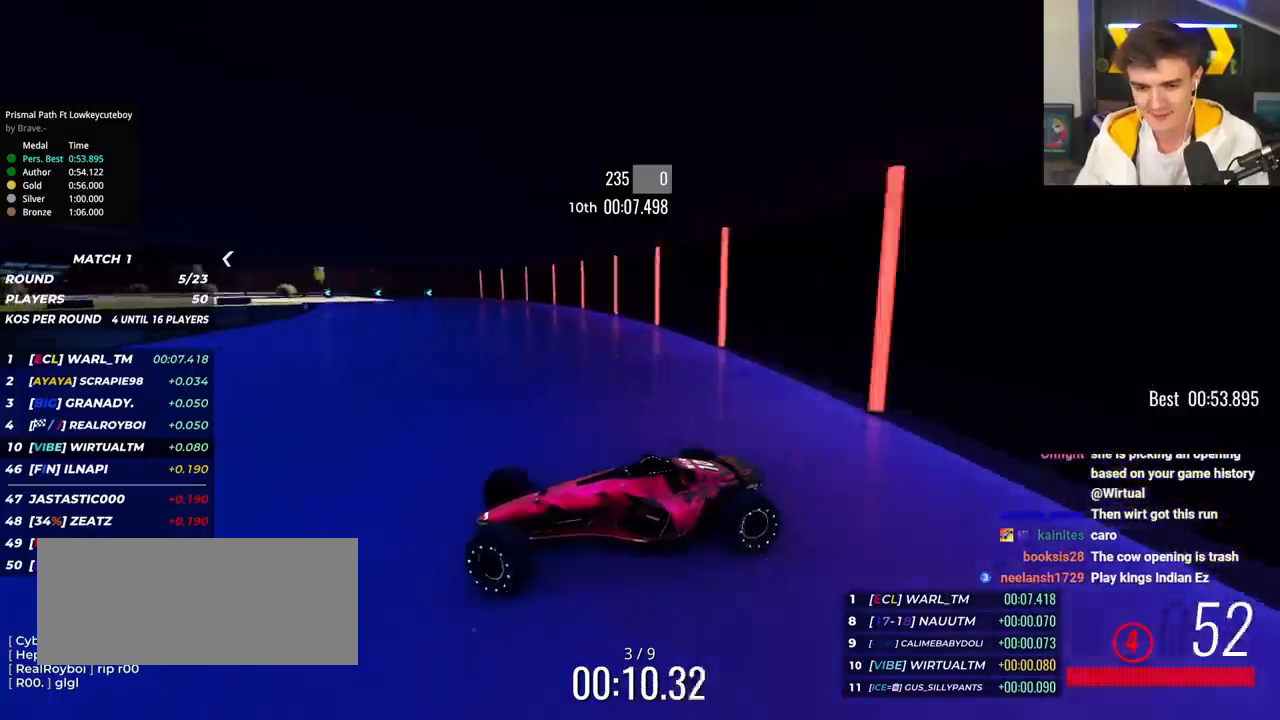
{"keys": ["right", "up"], "events": [[117, "brake", "down"], [167, "brake", "up"]]}
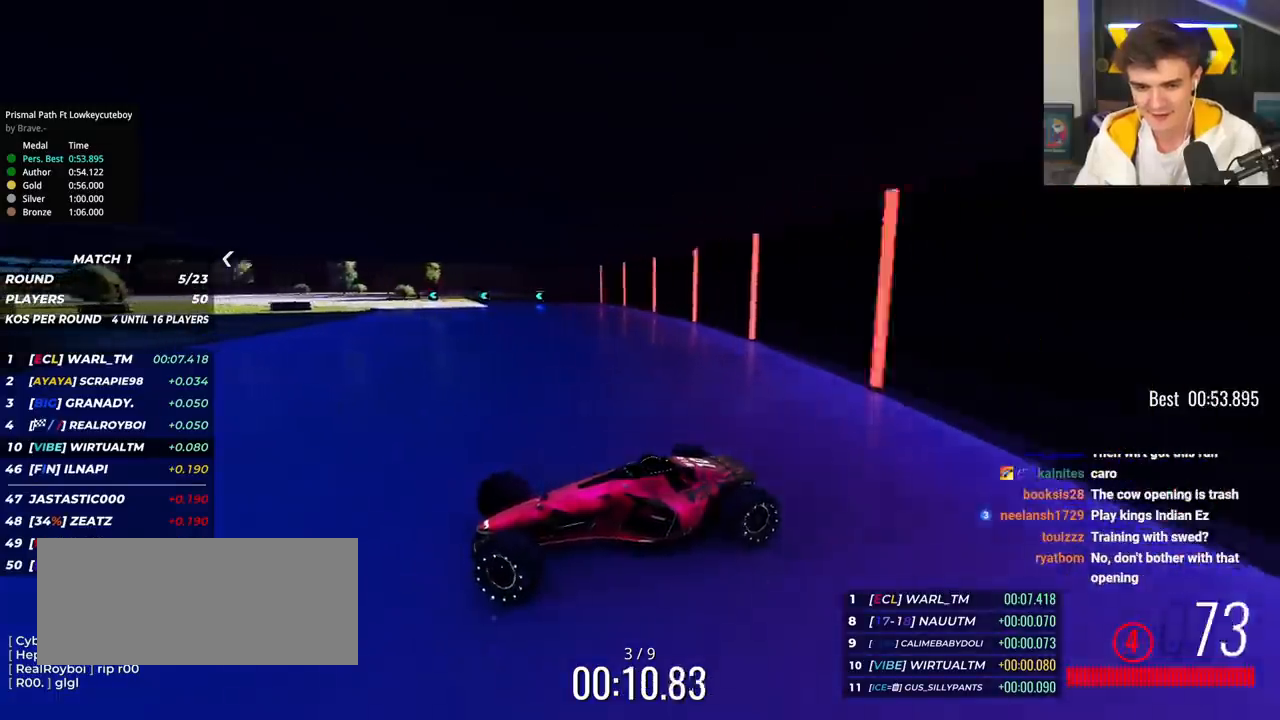
{"keys": ["right", "up"], "events": [[51, "brake", "down"], [101, "brake", "up"]]}
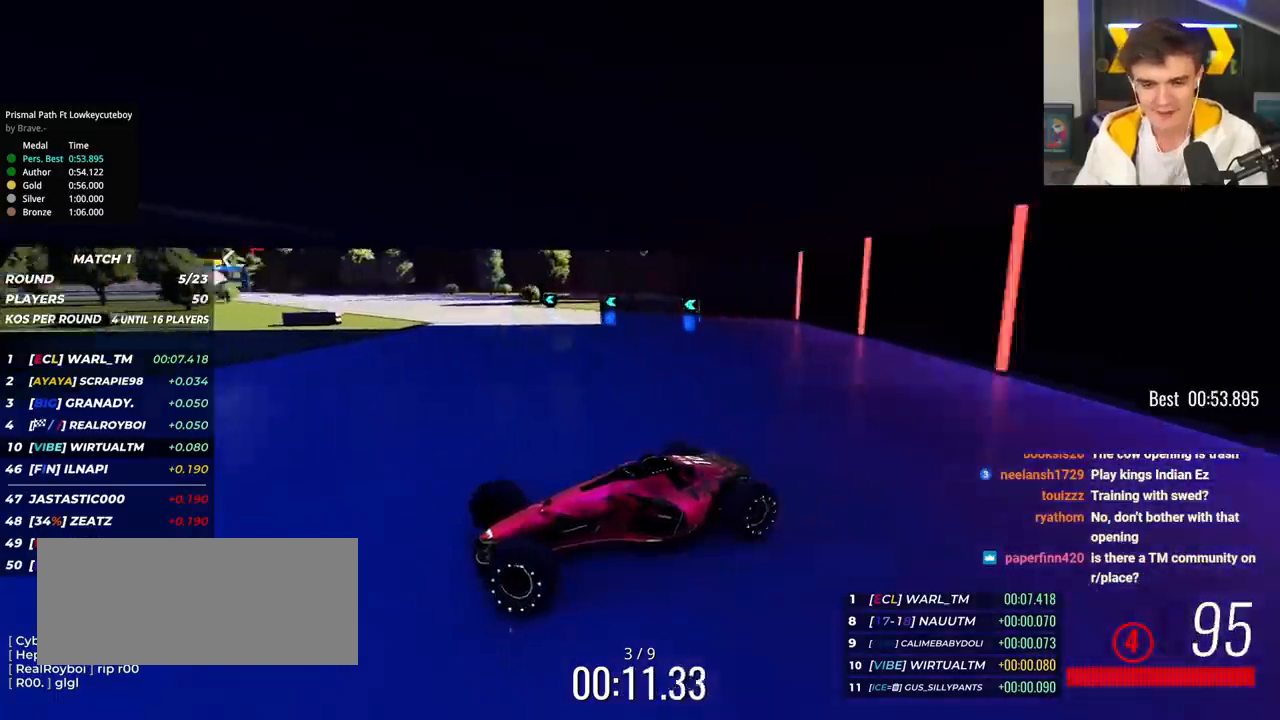
{"keys": ["right", "up"], "events": [[67, "up", "up"], [150, "up", "down"]]}
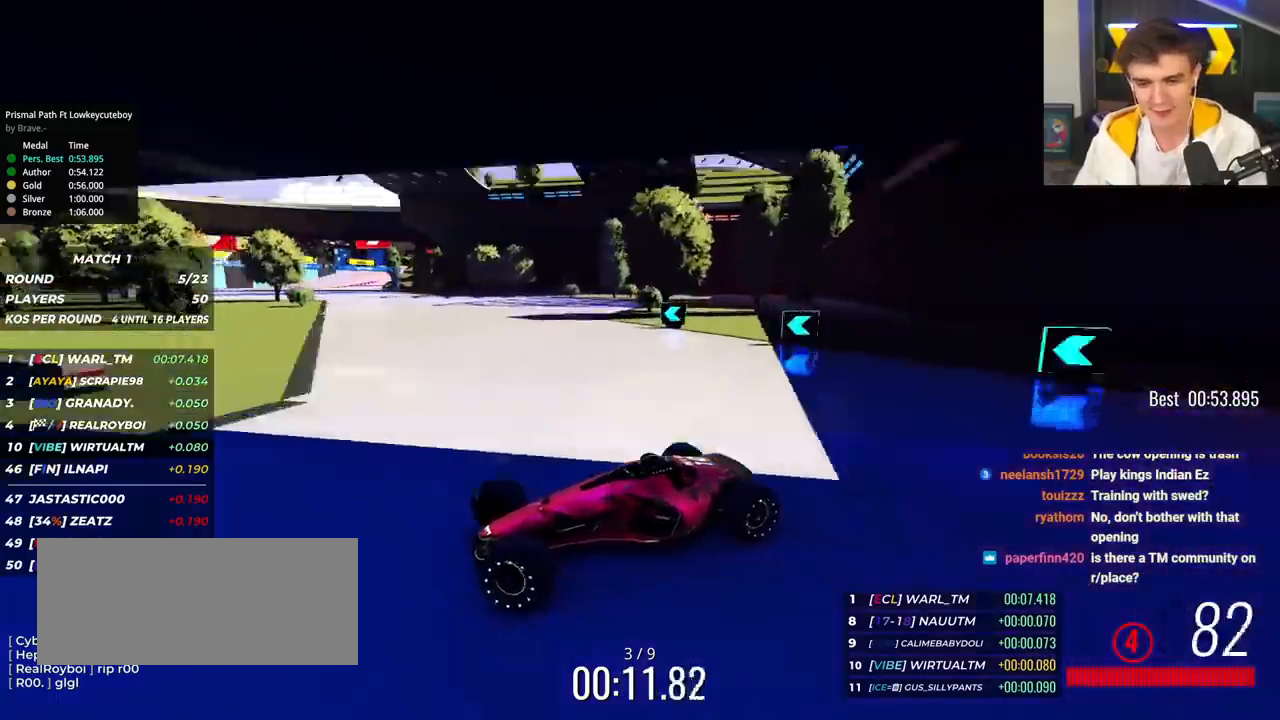
{"keys": ["right"], "events": [[267, "up", "up"], [317, "up", "down"], [501, "up", "up"]]}
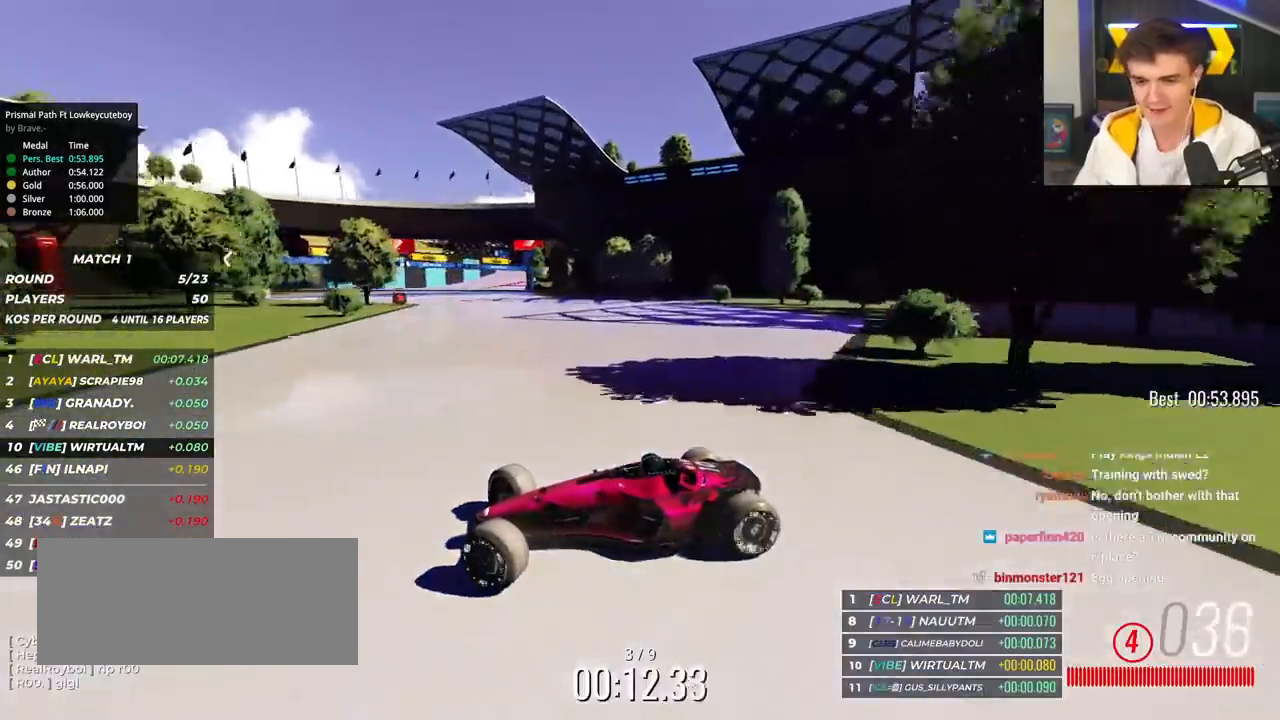
{"keys": ["right", "up"], "events": [[50, "up", "down"]]}